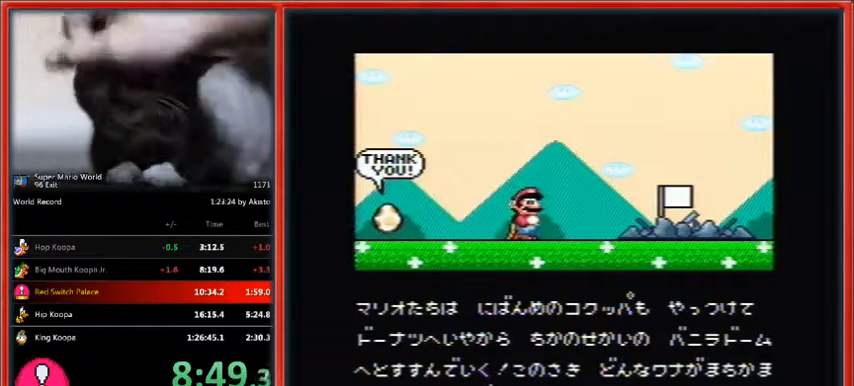
Gameplay with a controller (Nintendo layout); each line is a JSON object with the inputs held at the frame after it. "events" lists button and stick changes between this image and that frame as [ms after this image, input, new state], when the widget could be followed in between. Not read: L1 L3 R3 Y.
{"buttons": ["B"], "events": [[67, "B", "up"], [200, "B", "down"], [233, "B", "up"], [333, "B", "down"], [400, "B", "up"], [467, "B", "down"]]}
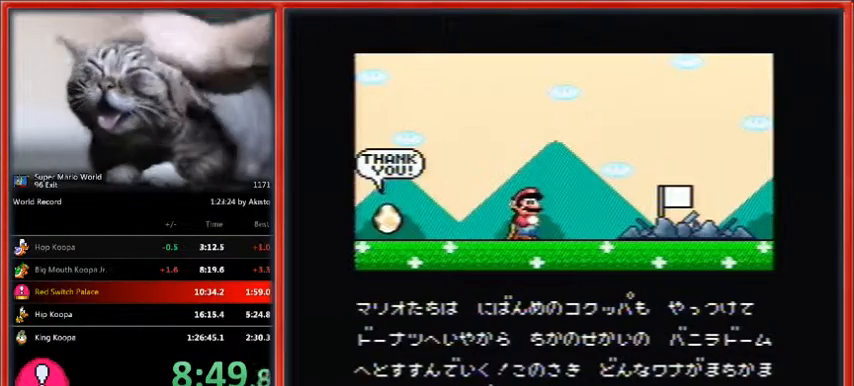
{"buttons": [], "events": [[33, "B", "up"], [133, "B", "down"], [200, "B", "up"], [267, "B", "down"], [367, "B", "up"], [467, "B", "down"], [500, "B", "up"]]}
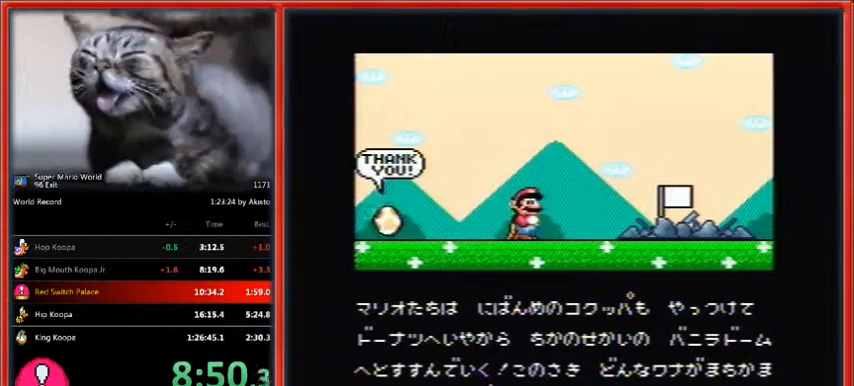
{"buttons": [], "events": [[100, "B", "down"], [167, "B", "up"], [267, "B", "down"], [367, "B", "up"], [400, "B", "down"], [500, "B", "up"]]}
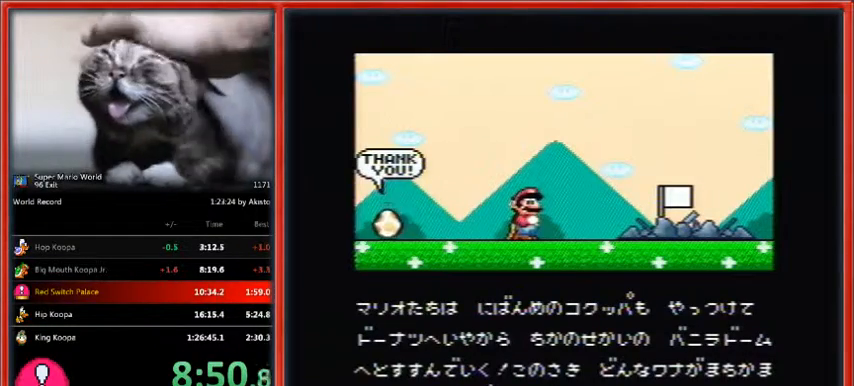
{"buttons": [], "events": [[100, "B", "down"], [167, "B", "up"], [233, "B", "down"], [300, "B", "up"], [400, "B", "down"], [500, "B", "up"]]}
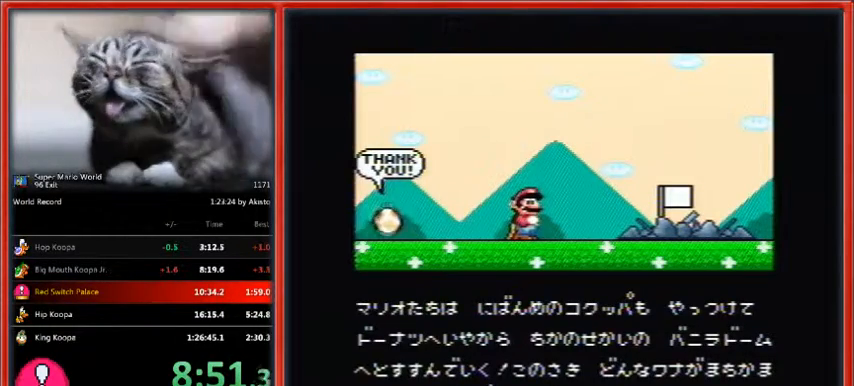
{"buttons": [], "events": [[67, "B", "down"], [133, "B", "up"], [233, "B", "down"], [333, "B", "up"], [400, "B", "down"], [500, "B", "up"]]}
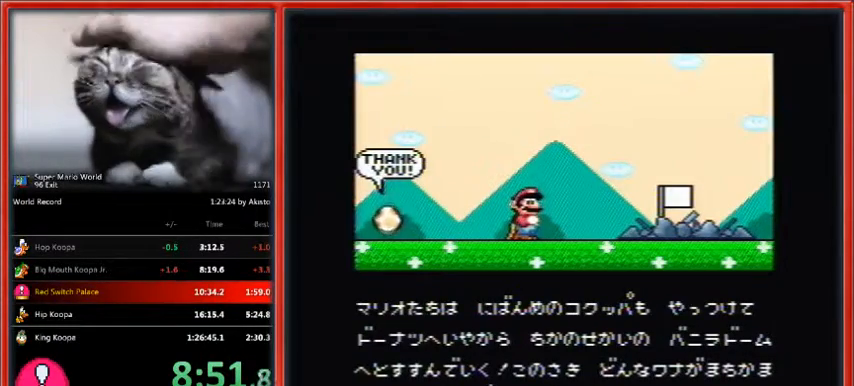
{"buttons": []}
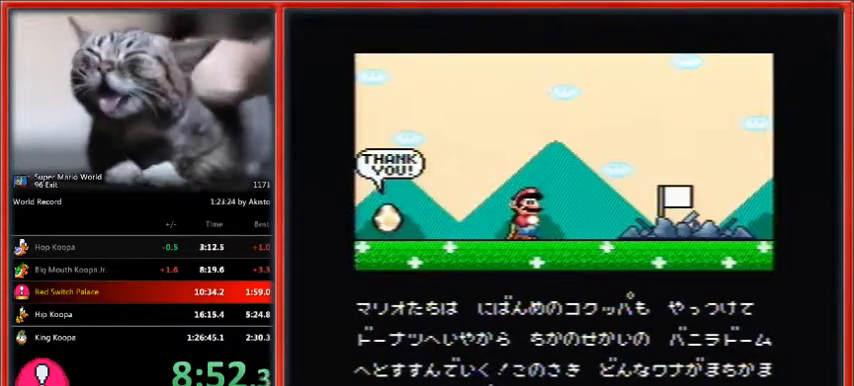
{"buttons": [], "events": [[100, "B", "down"], [167, "B", "up"], [233, "B", "down"], [333, "B", "up"], [400, "B", "down"], [500, "B", "up"]]}
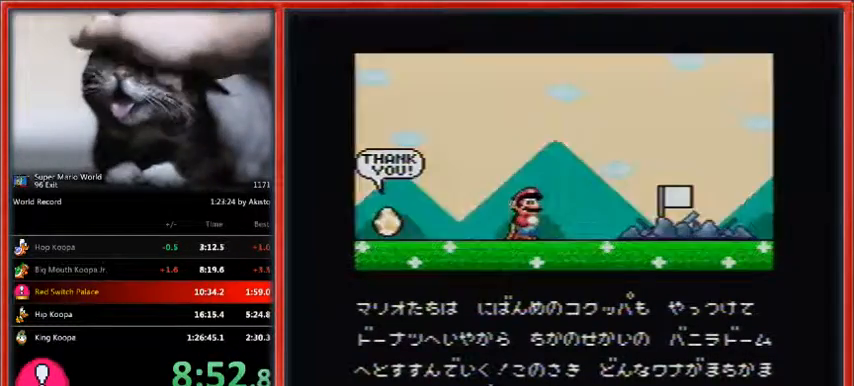
{"buttons": [], "events": [[100, "B", "down"], [167, "B", "up"], [233, "B", "down"], [367, "B", "up"]]}
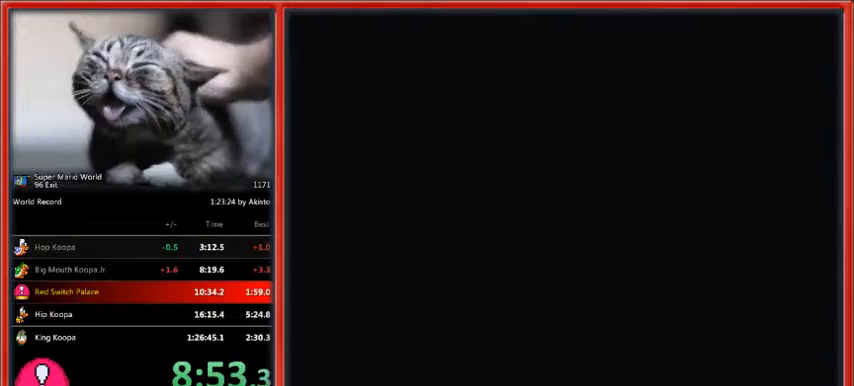
{"buttons": [], "events": []}
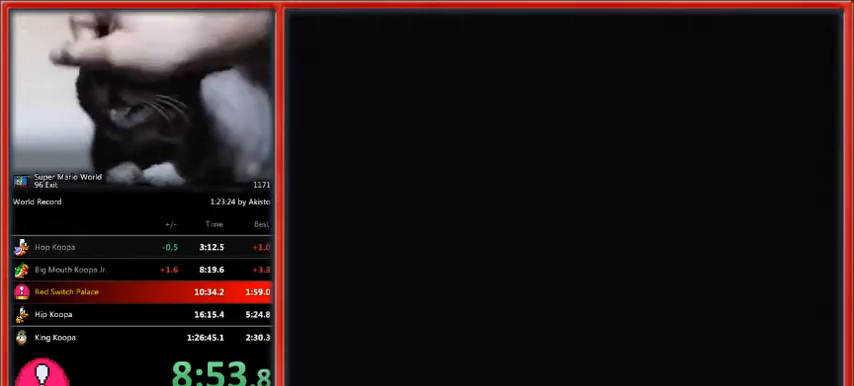
{"buttons": [], "events": []}
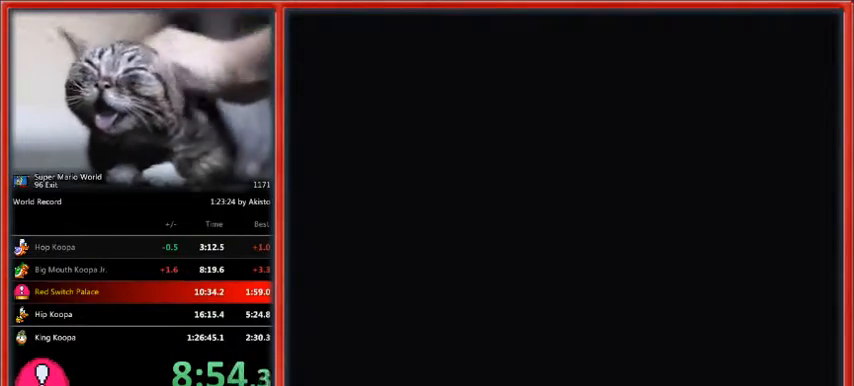
{"buttons": [], "events": [[100, "B", "down"], [133, "B", "up"]]}
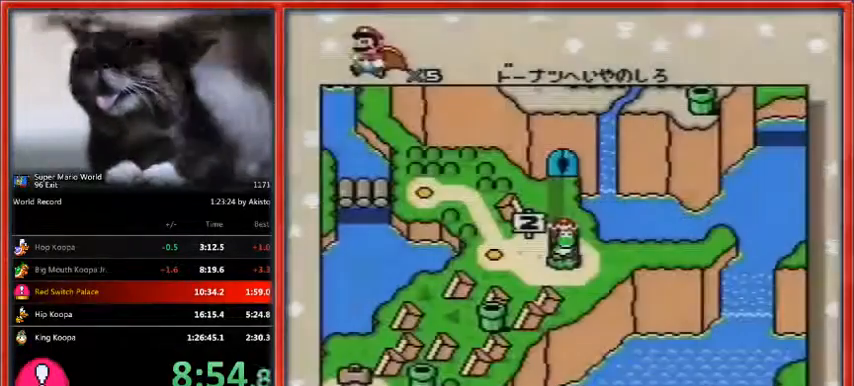
{"buttons": [], "events": []}
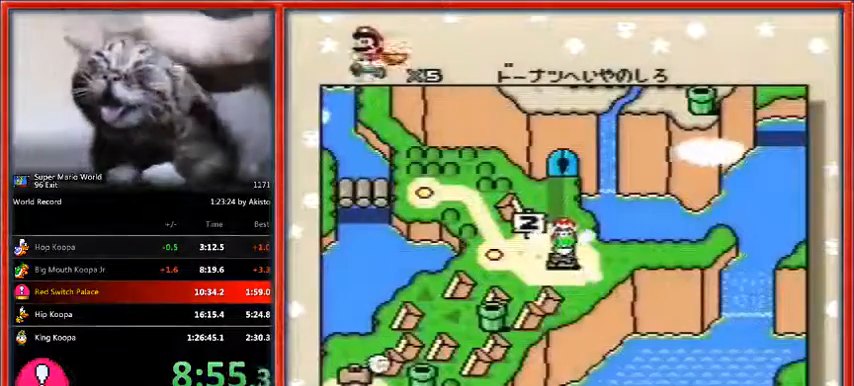
{"buttons": [], "events": []}
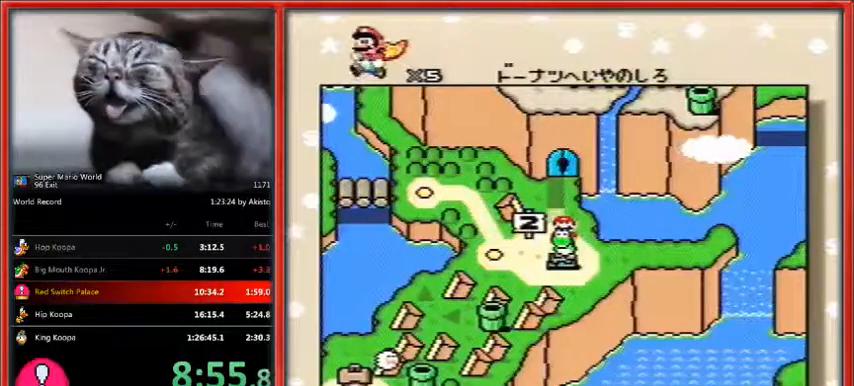
{"buttons": [], "events": []}
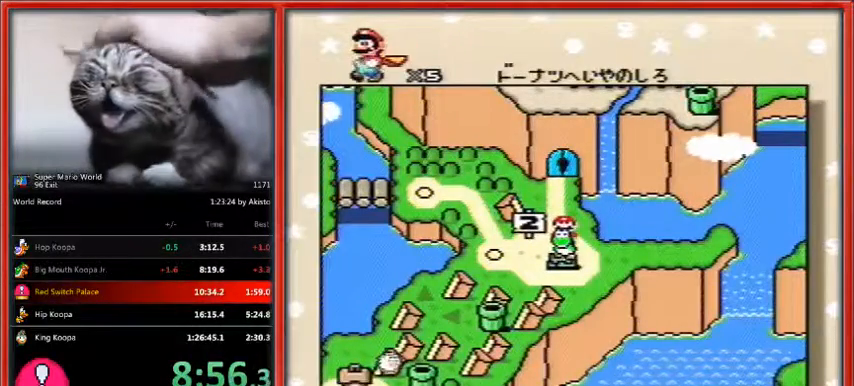
{"buttons": [], "events": [[67, "B", "down"], [200, "B", "up"], [267, "B", "down"], [300, "B", "up"], [433, "B", "down"], [500, "B", "up"]]}
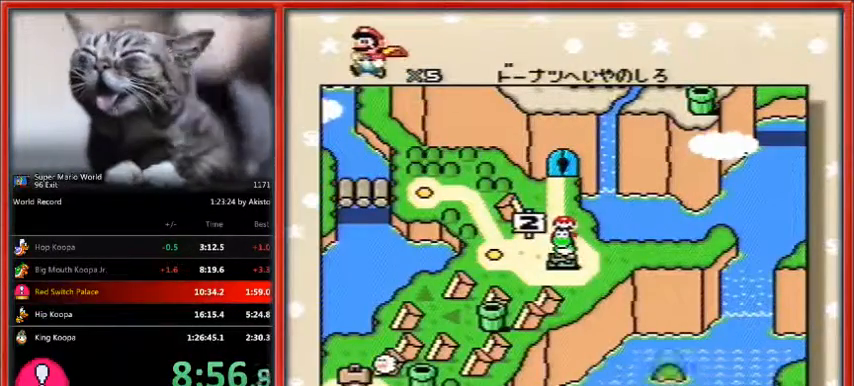
{"buttons": [], "events": [[100, "B", "down"], [167, "B", "up"], [267, "B", "down"], [300, "B", "up"], [433, "B", "down"], [500, "B", "up"]]}
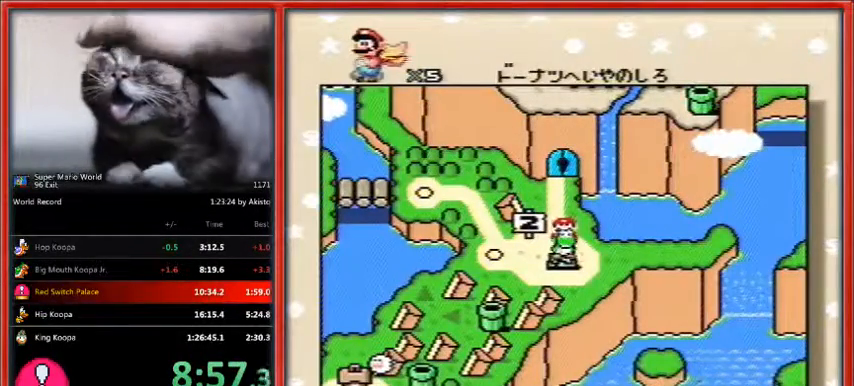
{"buttons": ["B"], "events": [[100, "B", "down"], [167, "B", "up"], [233, "B", "down"], [367, "B", "up"], [433, "B", "down"]]}
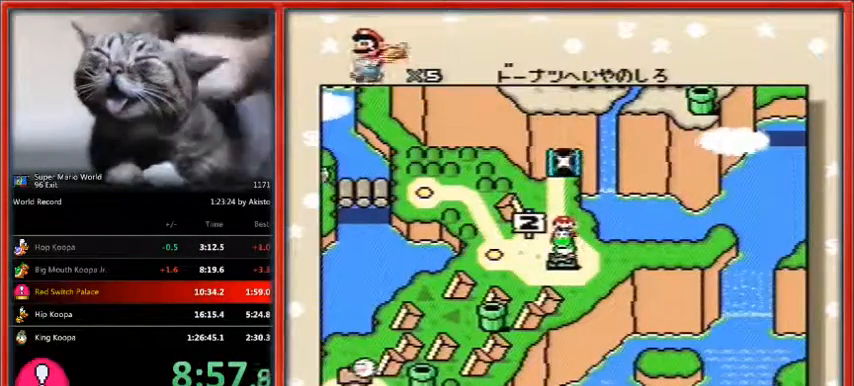
{"buttons": [], "events": [[33, "B", "up"], [100, "B", "down"], [200, "B", "up"], [267, "B", "down"], [333, "B", "up"], [433, "B", "down"], [500, "B", "up"]]}
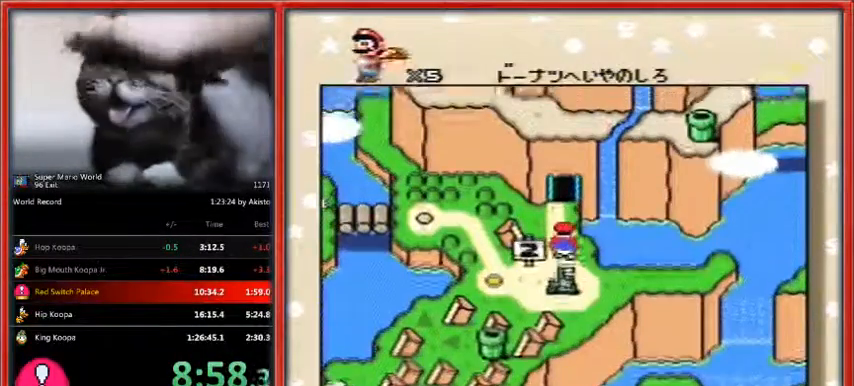
{"buttons": [], "events": [[100, "B", "down"], [200, "B", "up"], [233, "B", "down"], [333, "B", "up"], [433, "B", "down"], [500, "B", "up"]]}
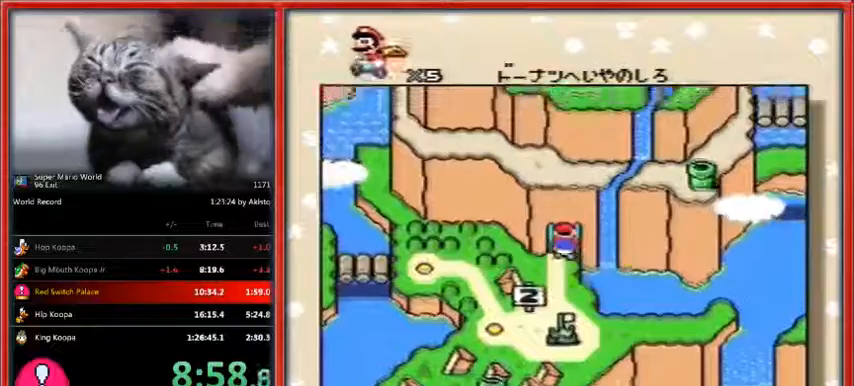
{"buttons": [], "events": [[100, "B", "down"], [167, "B", "up"], [233, "B", "down"], [333, "B", "up"], [433, "B", "down"], [500, "B", "up"]]}
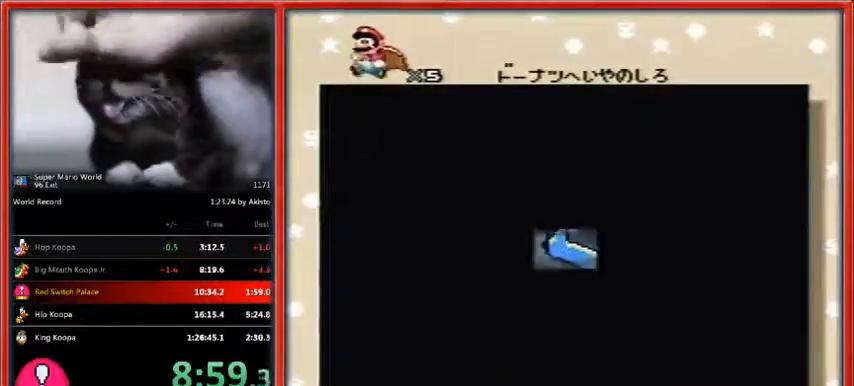
{"buttons": [], "events": [[100, "B", "down"], [167, "B", "up"], [233, "B", "down"], [333, "B", "up"], [433, "B", "down"], [500, "B", "up"]]}
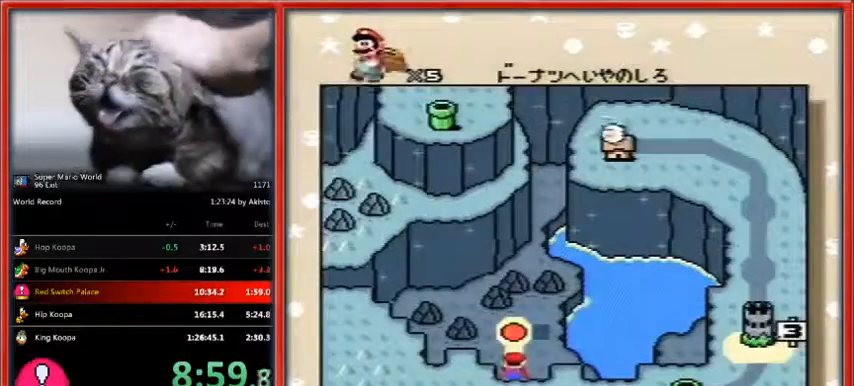
{"buttons": [], "events": [[100, "B", "down"], [167, "B", "up"], [233, "B", "down"], [300, "B", "up"], [400, "B", "down"], [500, "B", "up"]]}
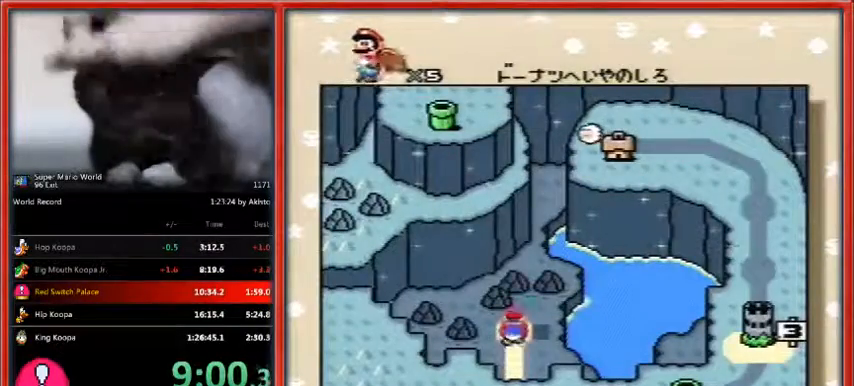
{"buttons": [], "events": [[100, "B", "down"], [167, "B", "up"], [233, "B", "down"], [333, "B", "up"], [400, "B", "down"], [500, "B", "up"]]}
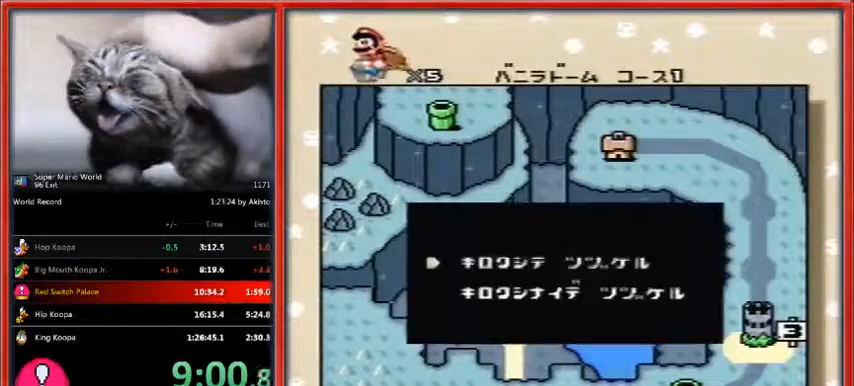
{"buttons": [], "events": [[67, "B", "down"], [167, "B", "up"], [200, "B", "down"], [300, "B", "up"], [400, "B", "down"], [467, "B", "up"]]}
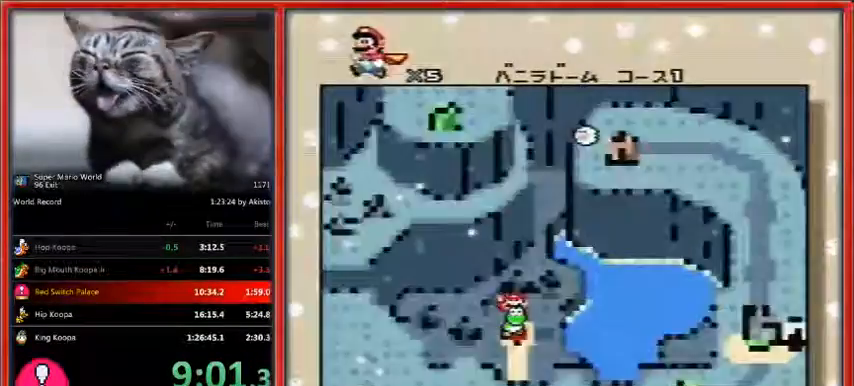
{"buttons": [], "events": [[67, "B", "down"], [133, "B", "up"]]}
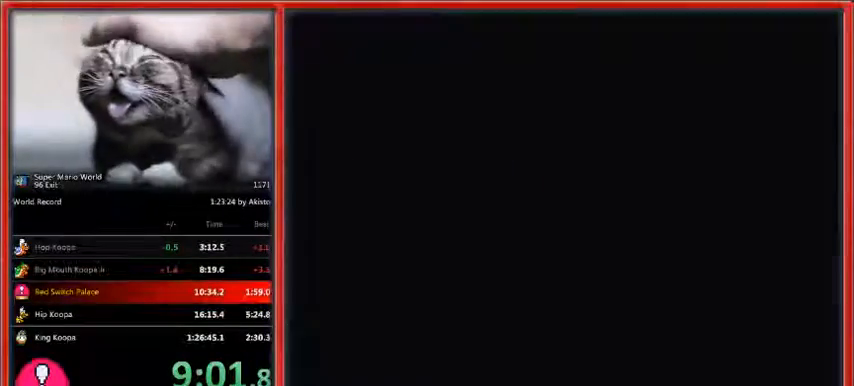
{"buttons": [], "events": []}
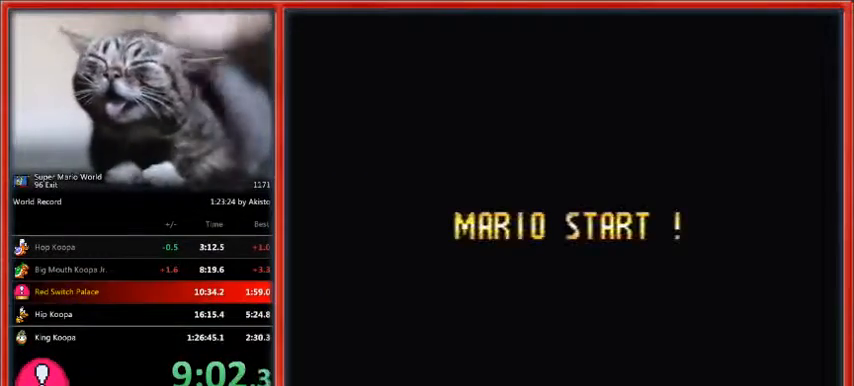
{"buttons": [], "events": []}
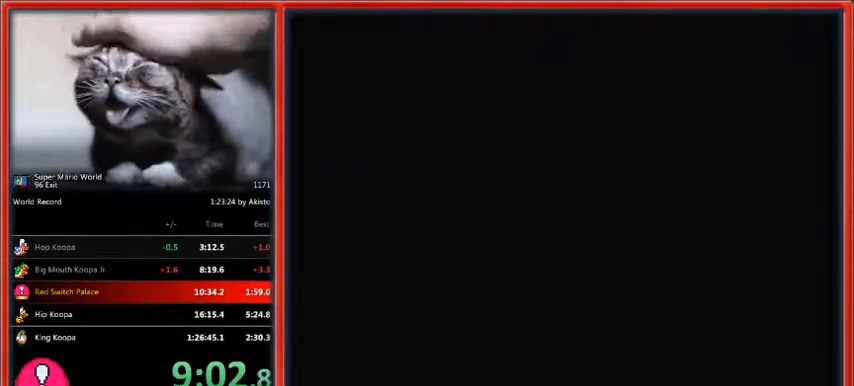
{"buttons": [], "events": []}